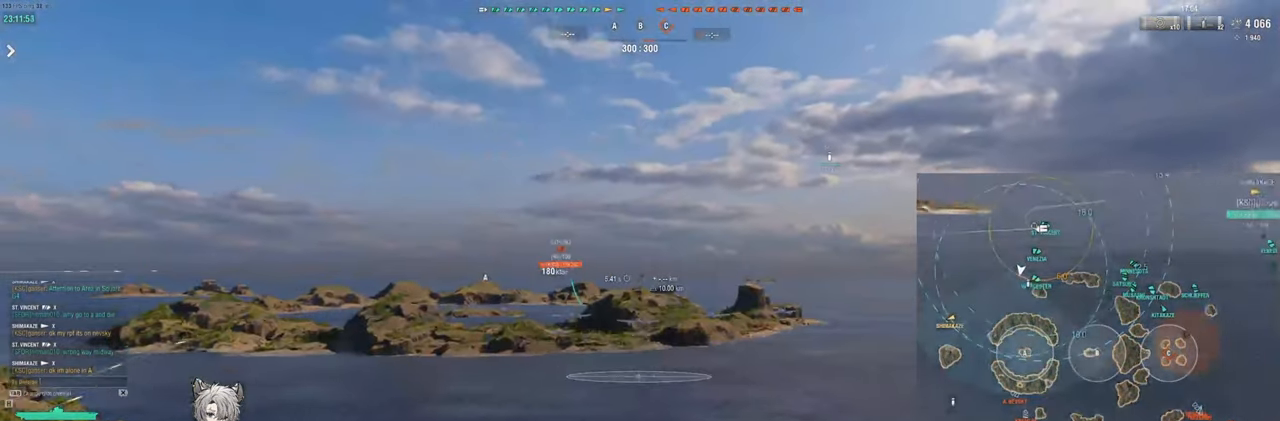
Gameplay with keyboard; each line is a JSON object with the keys held at the frame after it. "events" lists presses ("down") and releases ("up") of "a", "ctrl", "d", "e", "q", "s", "shift", "space", "tab" and "w" between this image and that frame as [ms after this image, input, new state], when the widget could be followed in between. No other keys are recorded. Mouse input is not recorded.
{"keys": ["space"], "events": [[200, "w", "down"], [333, "w", "up"], [467, "space", "down"]]}
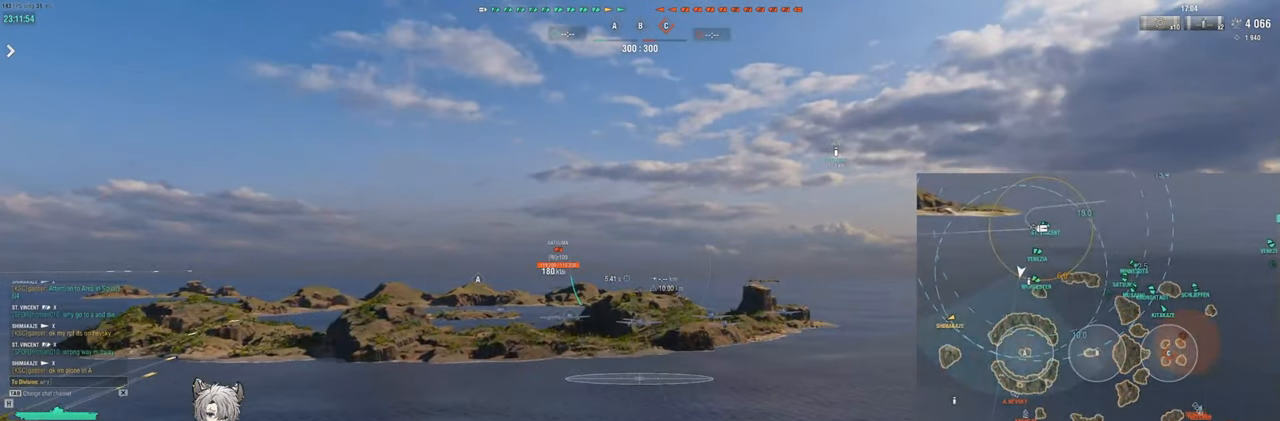
{"keys": ["w"], "events": [[17, "a", "down"], [67, "space", "up"], [150, "a", "up"], [150, "e", "down"], [233, "space", "down"], [267, "e", "up"], [350, "space", "up"], [467, "w", "down"]]}
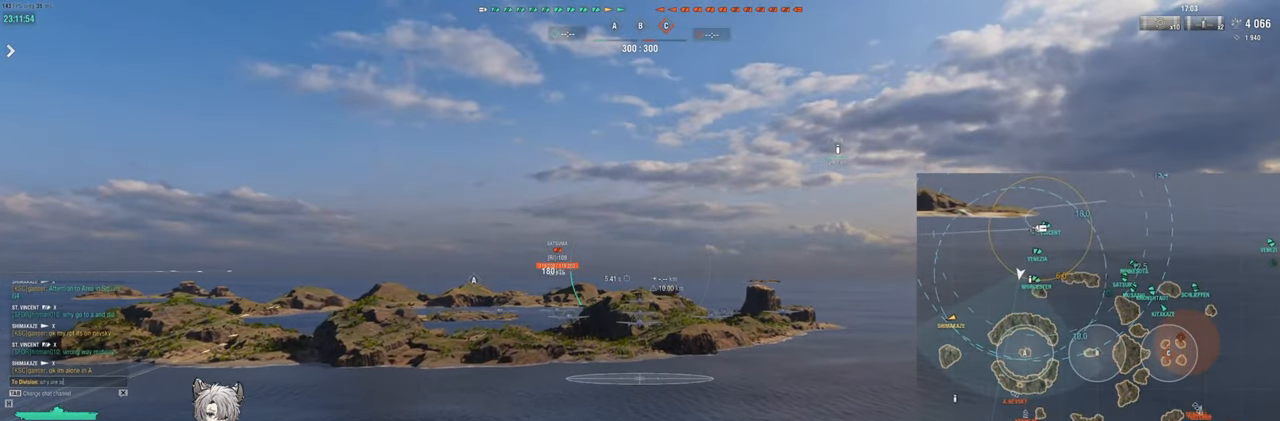
{"keys": [], "events": [[33, "e", "down"], [83, "w", "up"], [133, "e", "up"], [217, "space", "down"], [317, "space", "up"], [317, "tab", "down"], [433, "tab", "up"]]}
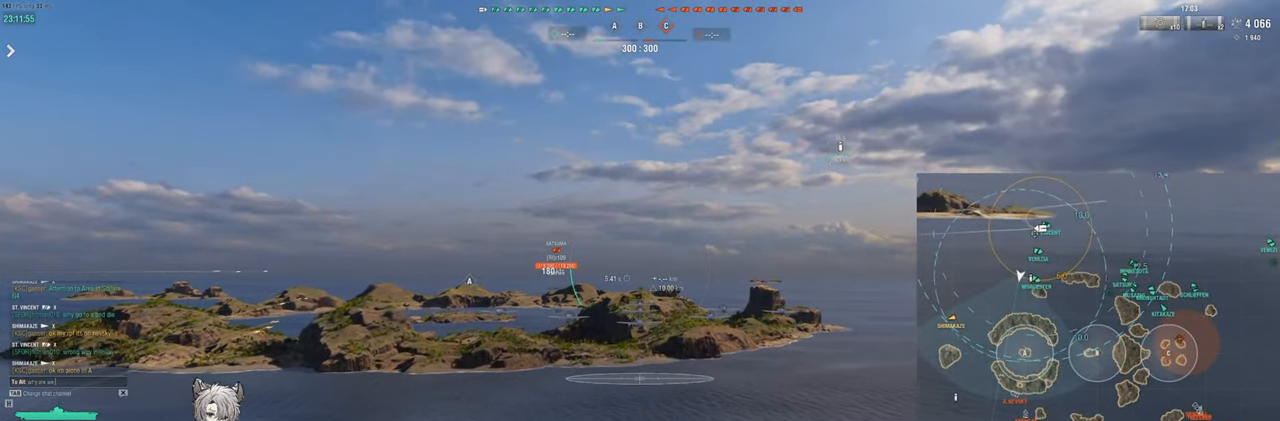
{"keys": [], "events": [[200, "tab", "down"], [317, "tab", "up"]]}
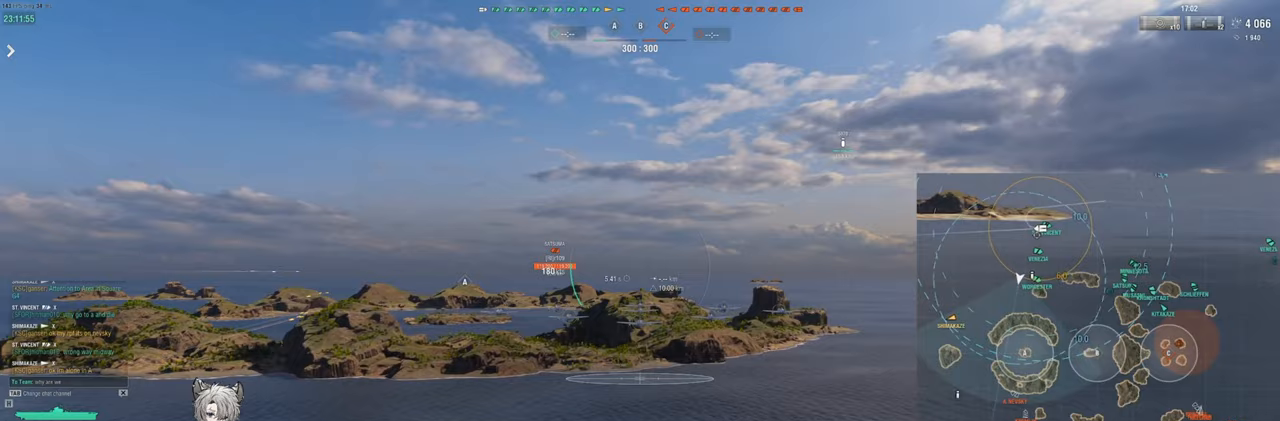
{"keys": ["d"], "events": [[500, "d", "down"]]}
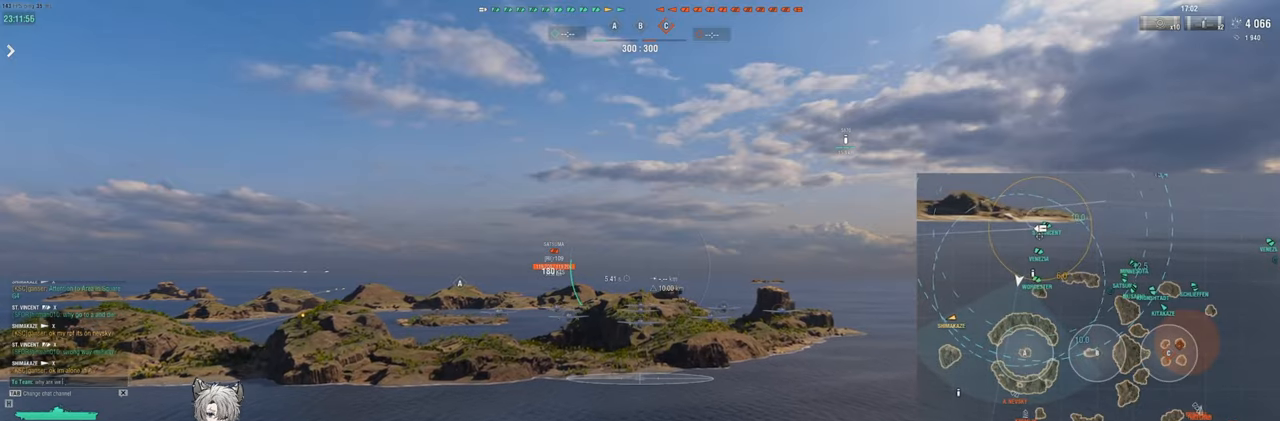
{"keys": [], "events": [[83, "d", "up"]]}
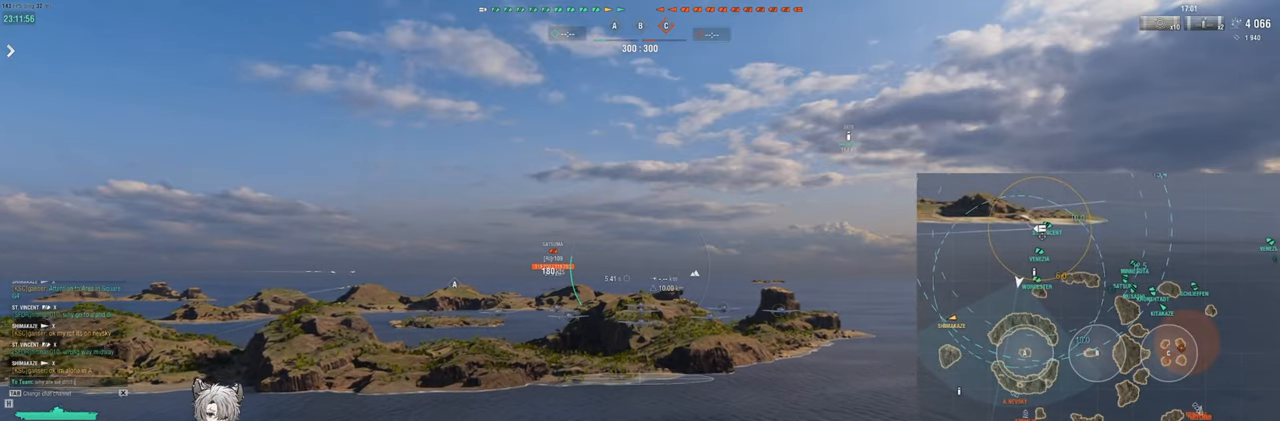
{"keys": [], "events": [[150, "space", "down"], [233, "space", "up"], [267, "a", "down"], [267, "shift", "down"], [383, "a", "up"], [383, "shift", "up"]]}
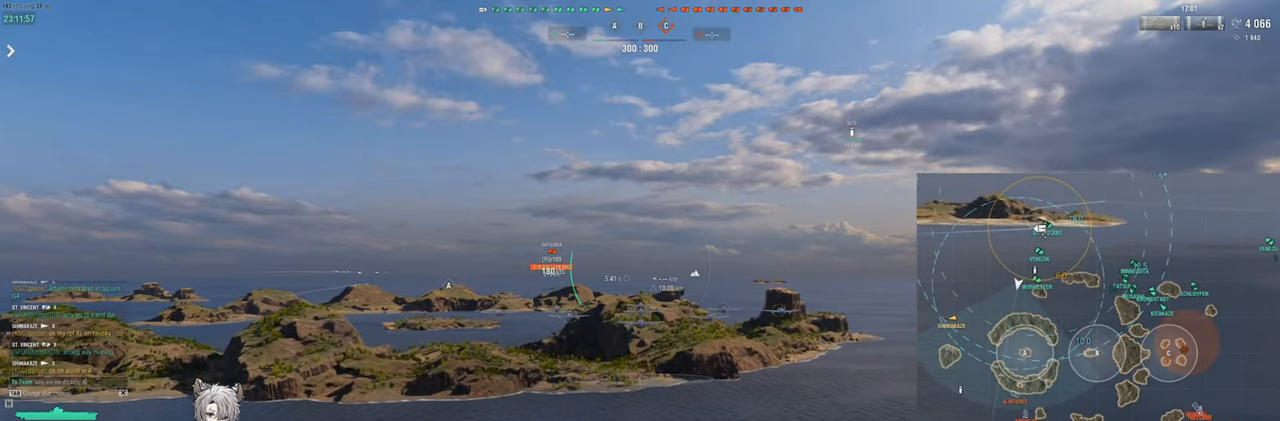
{"keys": [], "events": []}
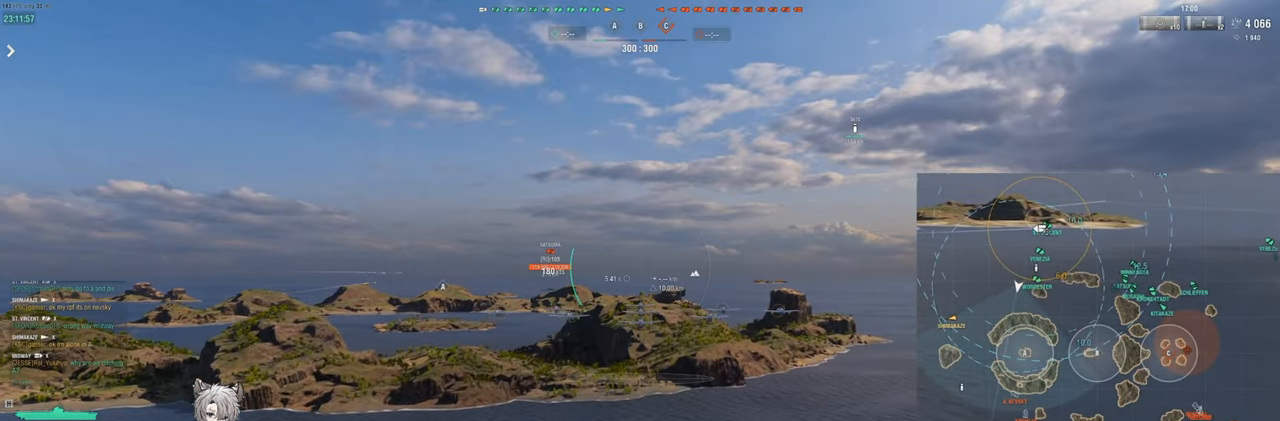
{"keys": ["w"], "events": [[67, "w", "down"]]}
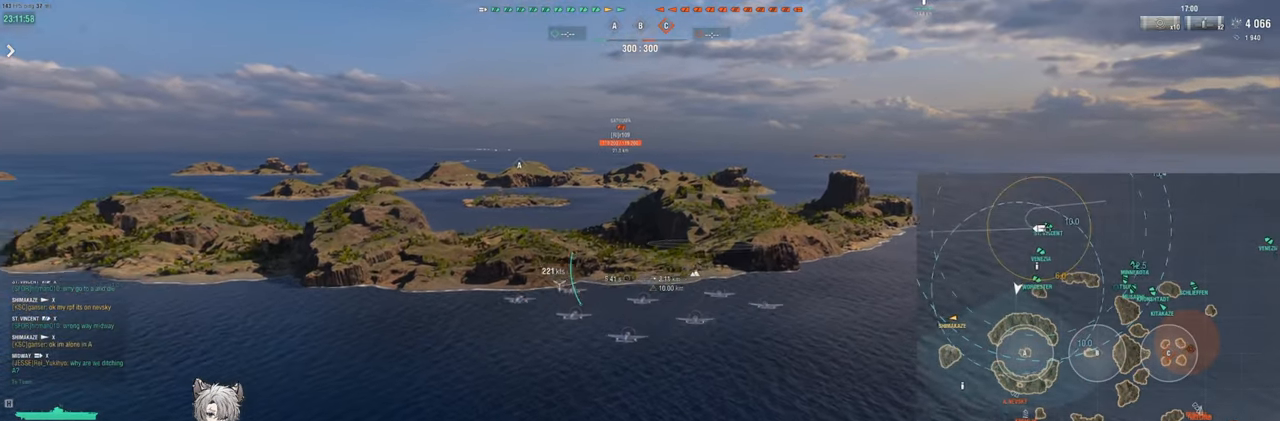
{"keys": ["w"], "events": []}
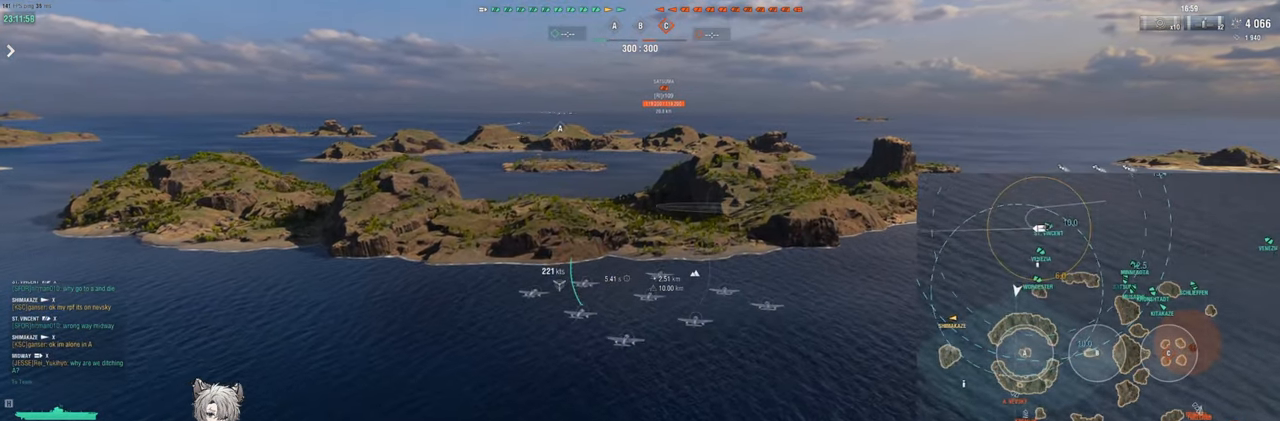
{"keys": [], "events": [[350, "w", "up"]]}
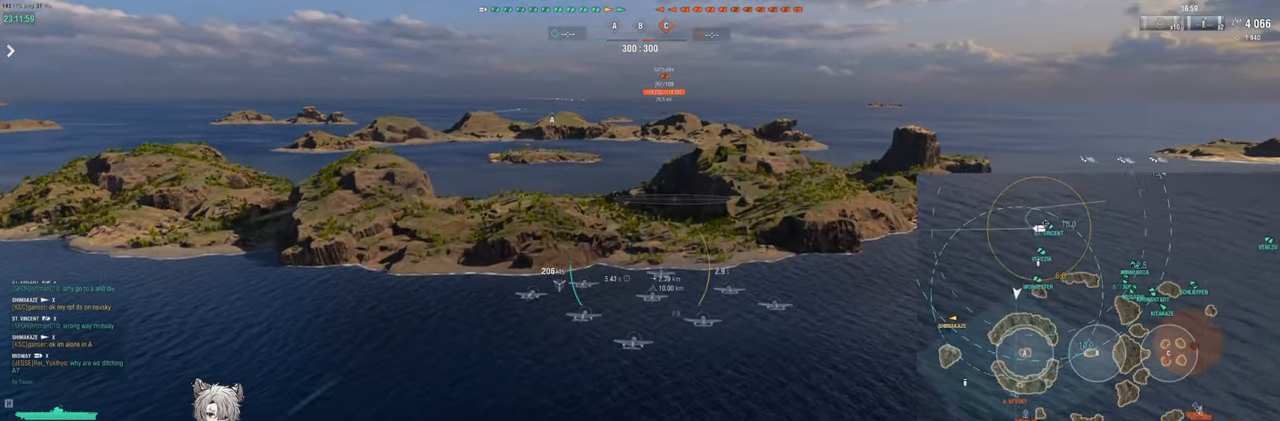
{"keys": [], "events": []}
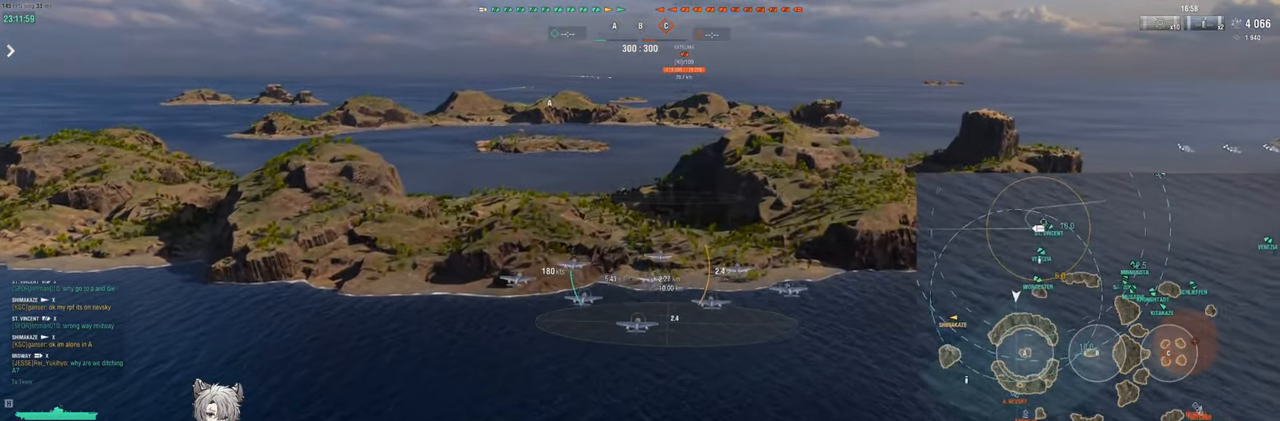
{"keys": [], "events": []}
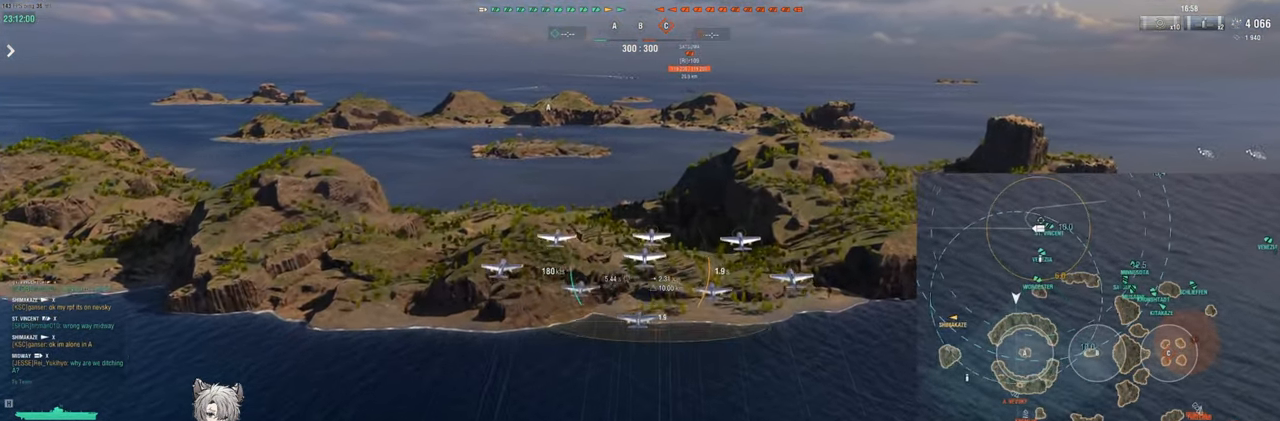
{"keys": [], "events": []}
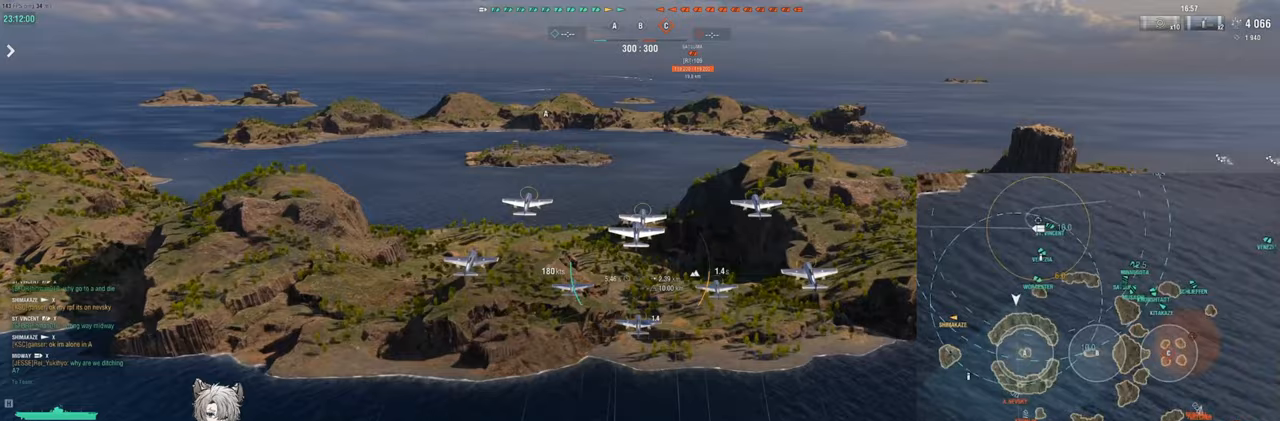
{"keys": [], "events": []}
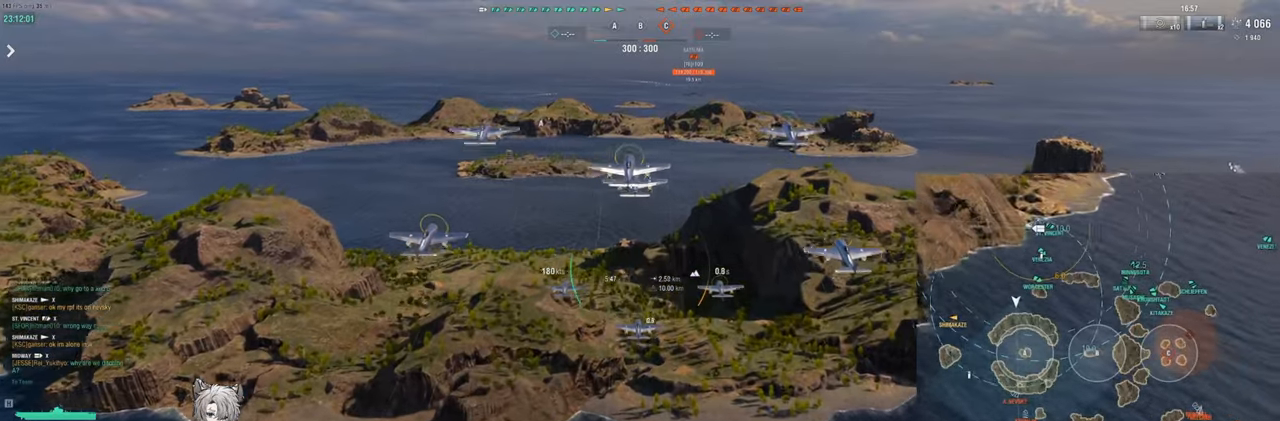
{"keys": [], "events": []}
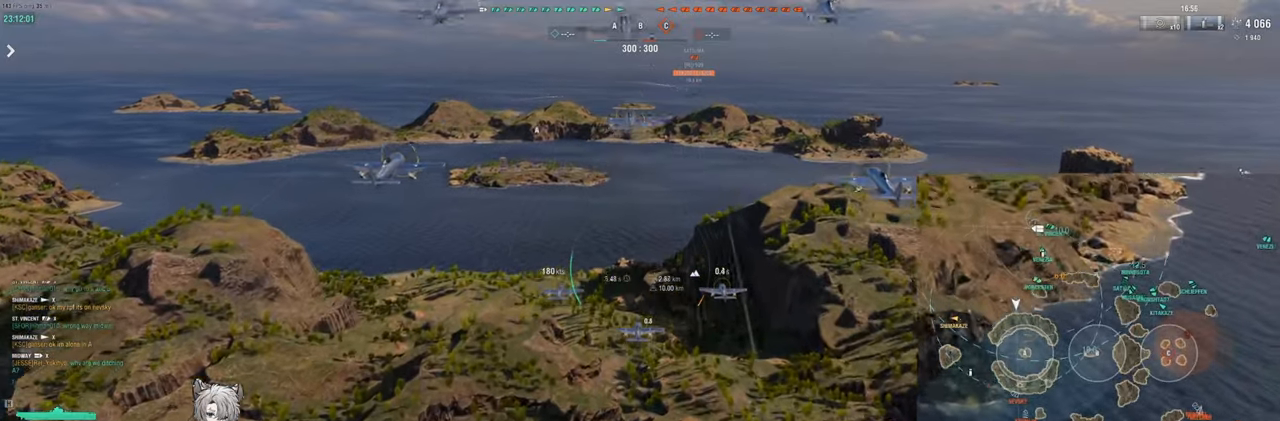
{"keys": [], "events": []}
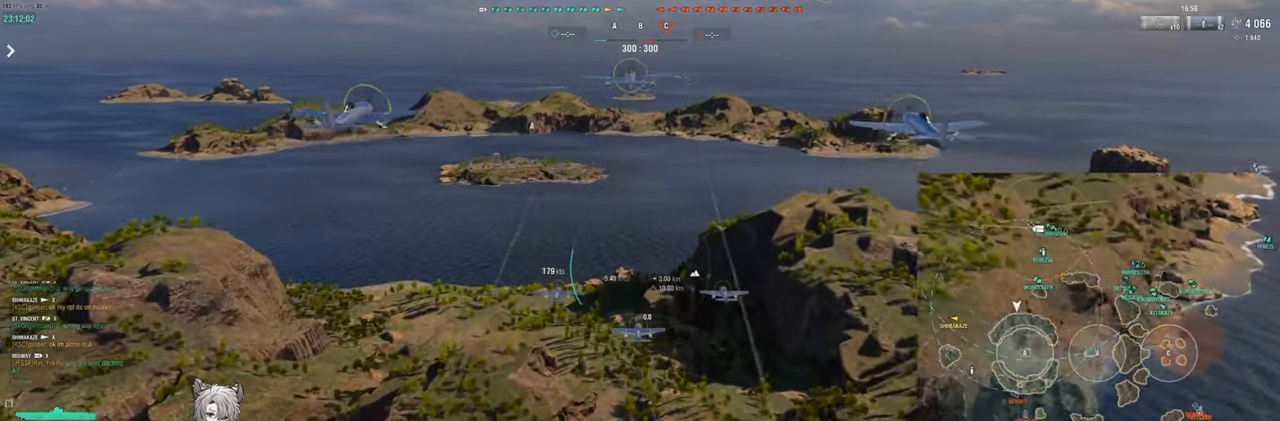
{"keys": [], "events": []}
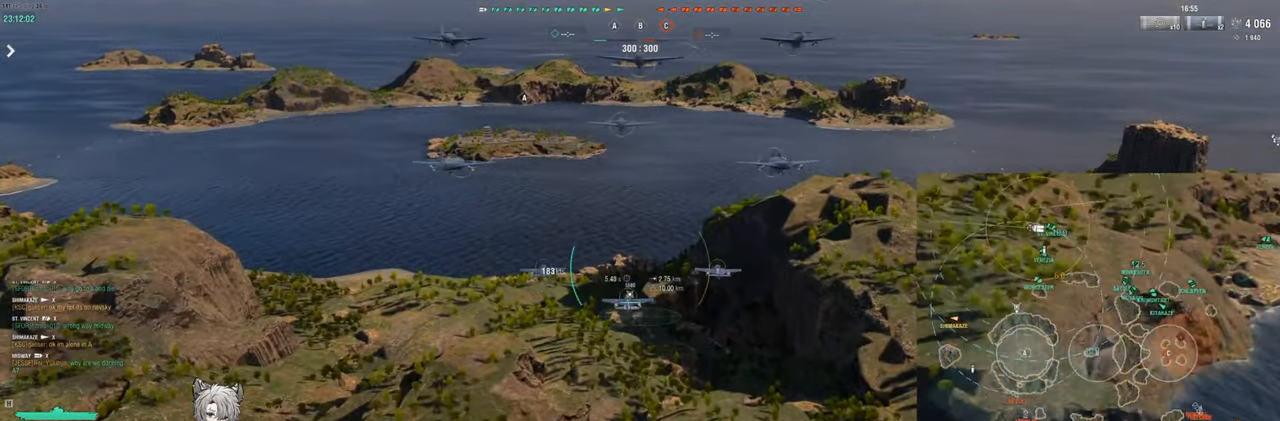
{"keys": ["a"], "events": [[367, "a", "down"]]}
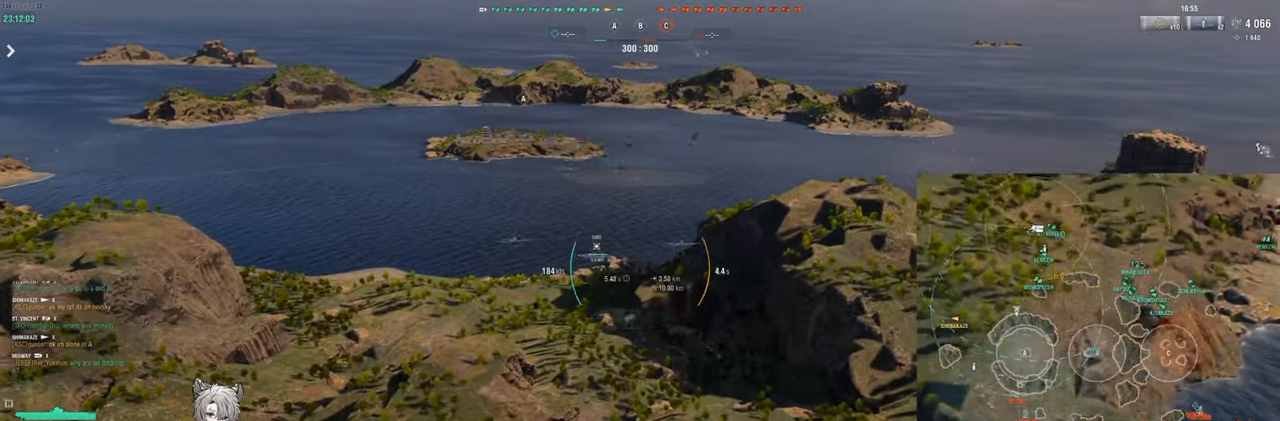
{"keys": ["a"], "events": []}
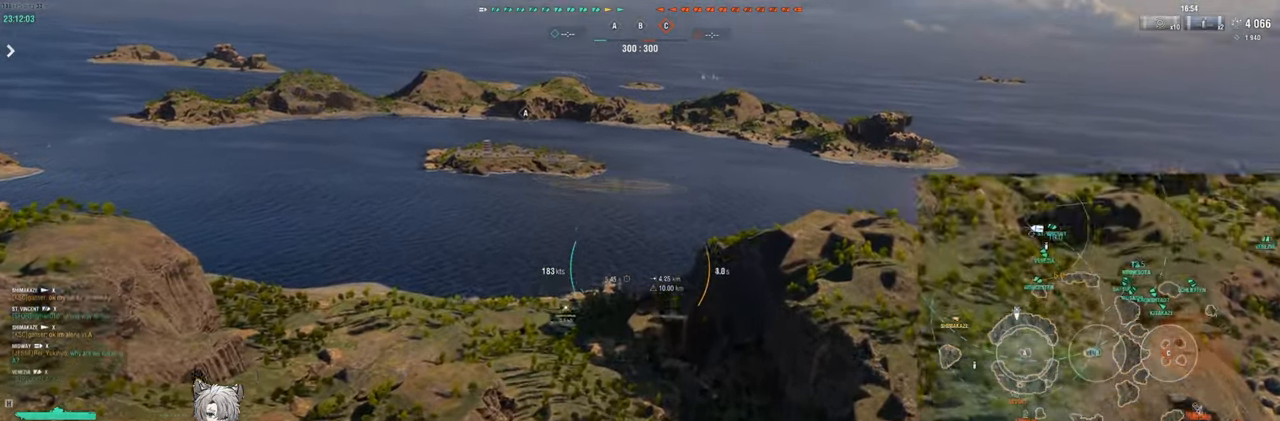
{"keys": ["a"], "events": []}
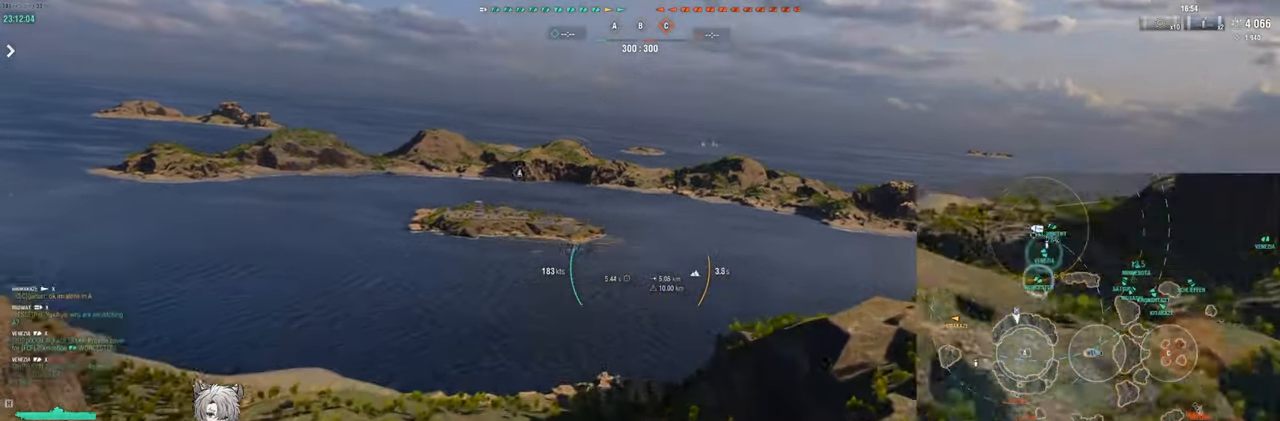
{"keys": ["a"], "events": []}
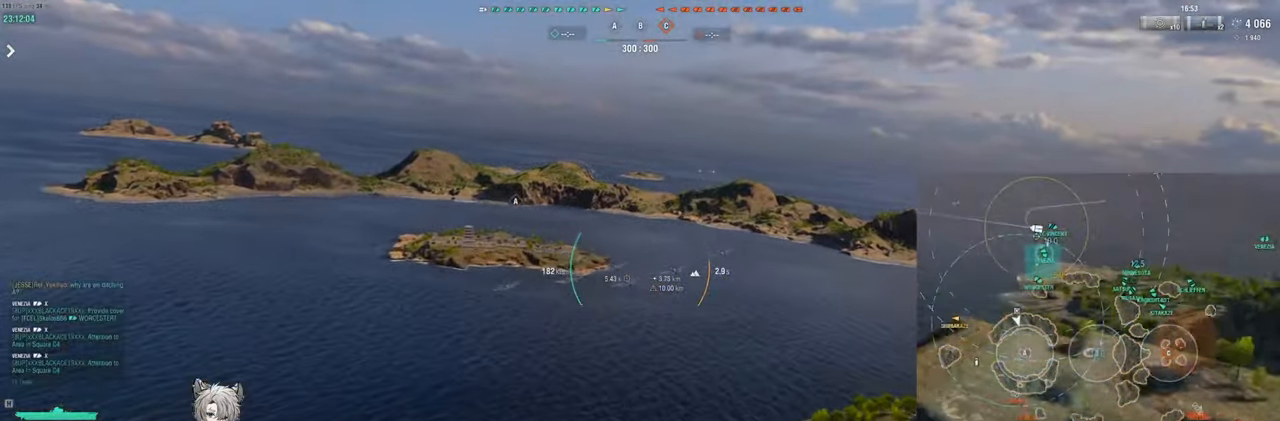
{"keys": ["a"], "events": []}
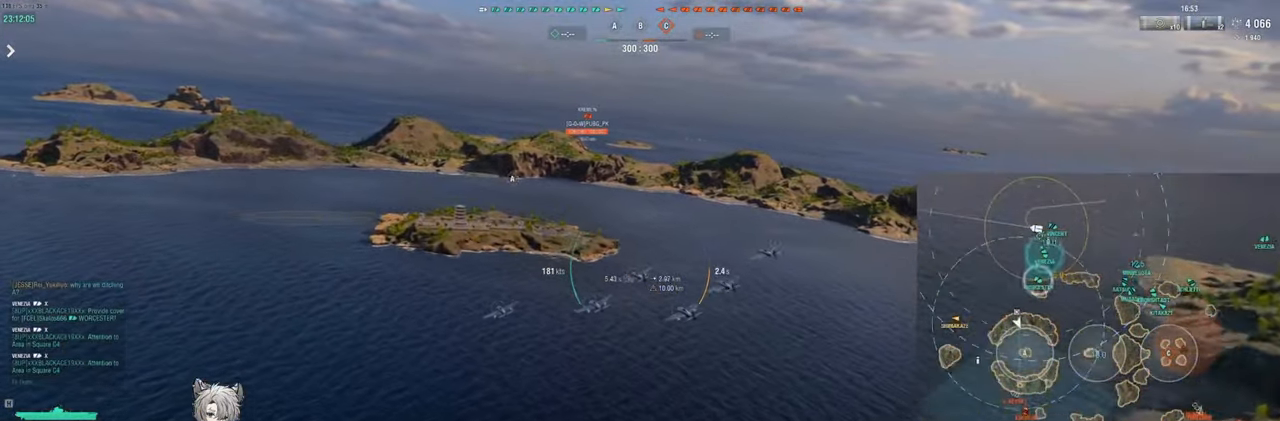
{"keys": ["a"], "events": []}
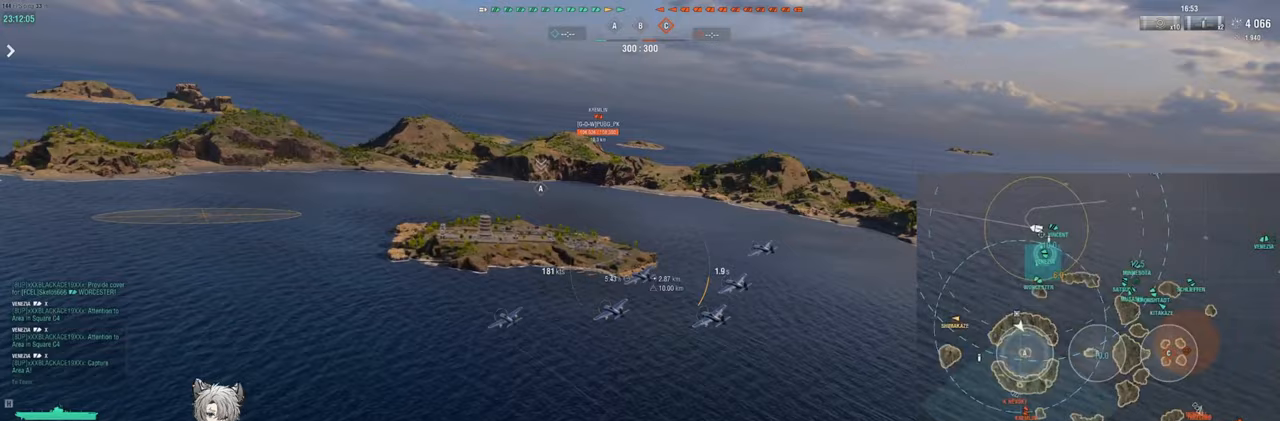
{"keys": ["d"], "events": [[133, "a", "up"], [333, "d", "down"]]}
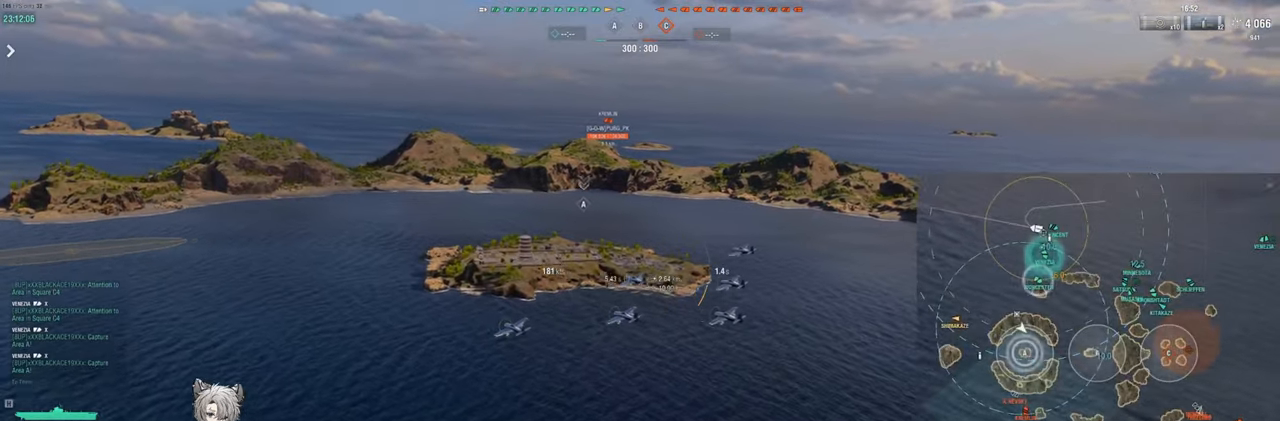
{"keys": [], "events": [[183, "d", "up"]]}
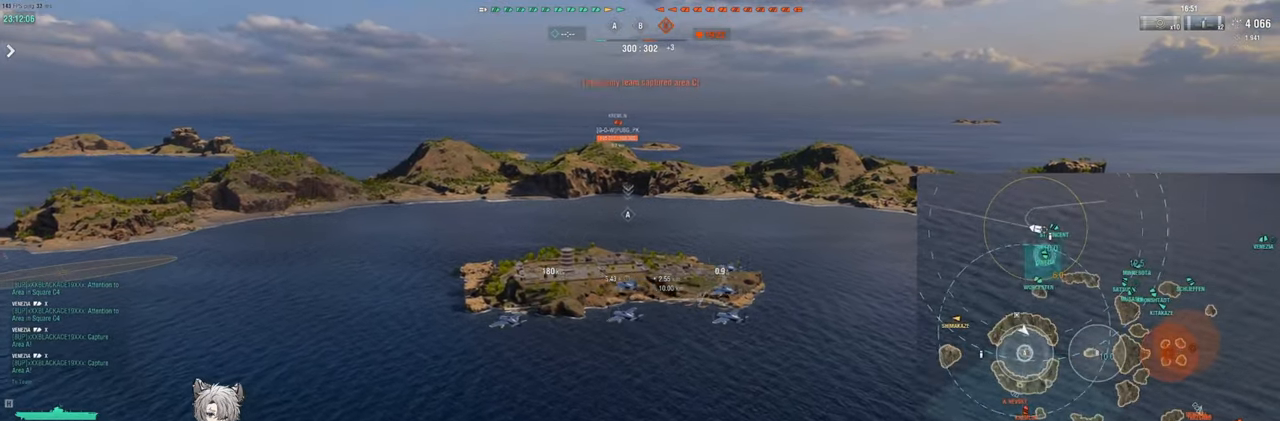
{"keys": [], "events": []}
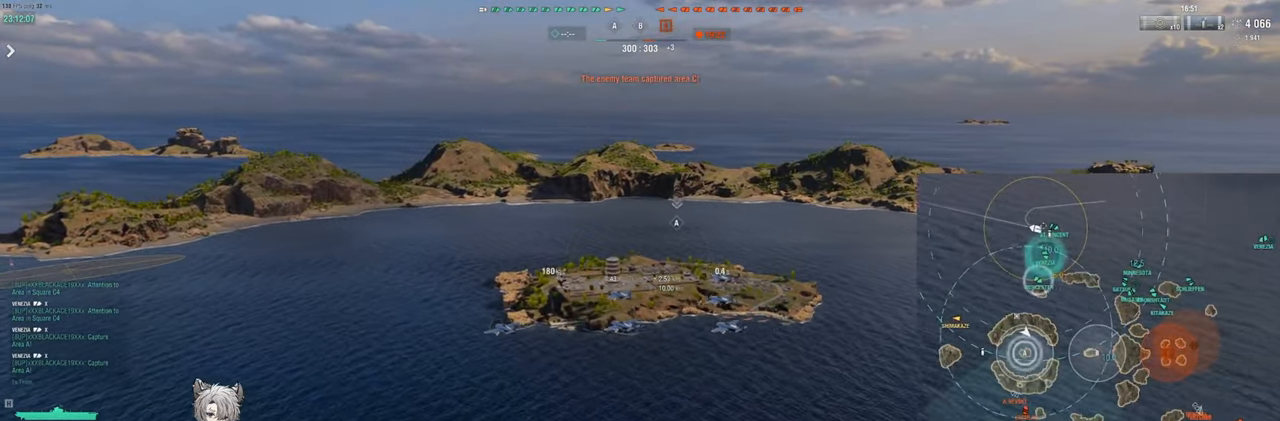
{"keys": [], "events": []}